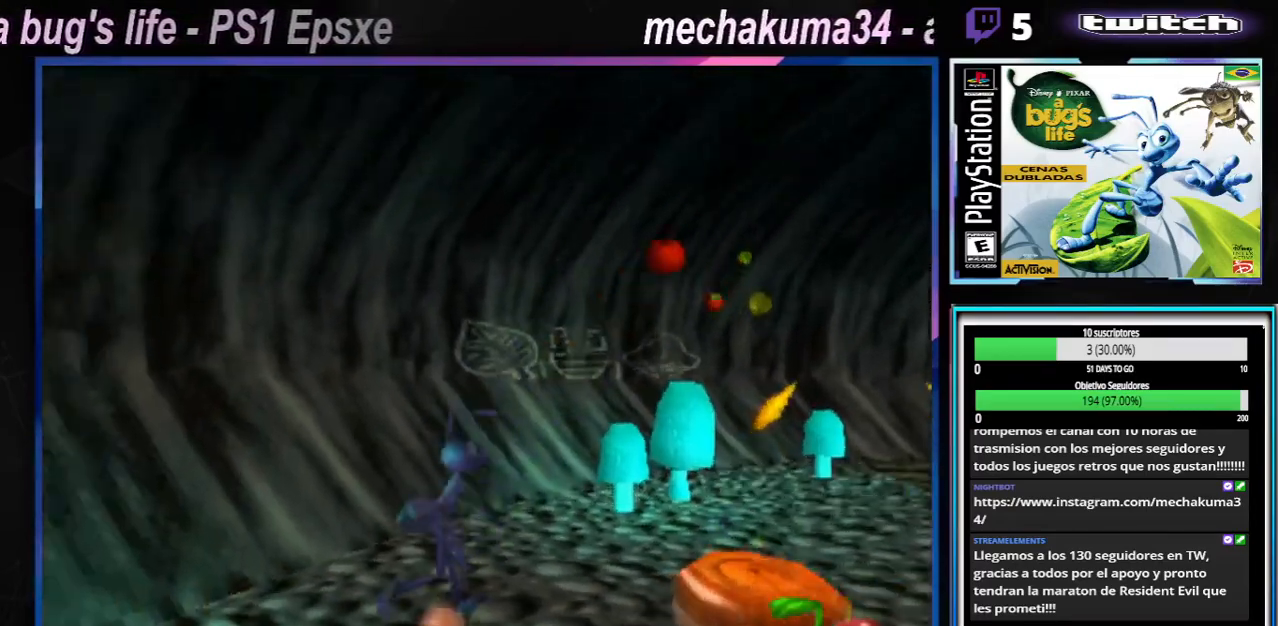
Gameplay with a controller (Xbox layout); each line is a JSON object with the inputs held at the frame after it. "button_events" lists button changes between this image and that frame as [ms after this image, input, new state], when the widget could be followed in between (sticks are given only as held states). Not read: L3 R3.
{"buttons": [], "left_stick": "up-right", "right_stick": "center", "button_events": [[16, "X", "up"], [116, "X", "down"], [250, "X", "up"], [333, "X", "down"], [467, "X", "up"]]}
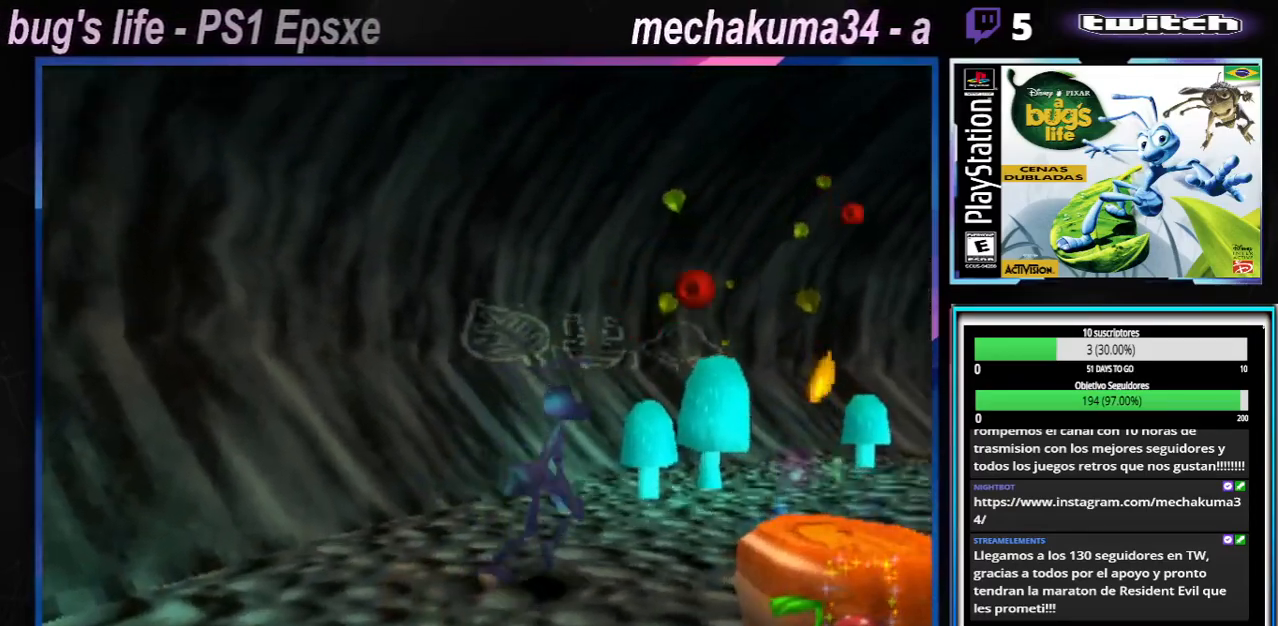
{"buttons": ["X"], "left_stick": "up-right", "right_stick": "center", "button_events": [[33, "X", "down"], [167, "X", "up"], [234, "X", "down"], [384, "X", "up"], [450, "X", "down"]]}
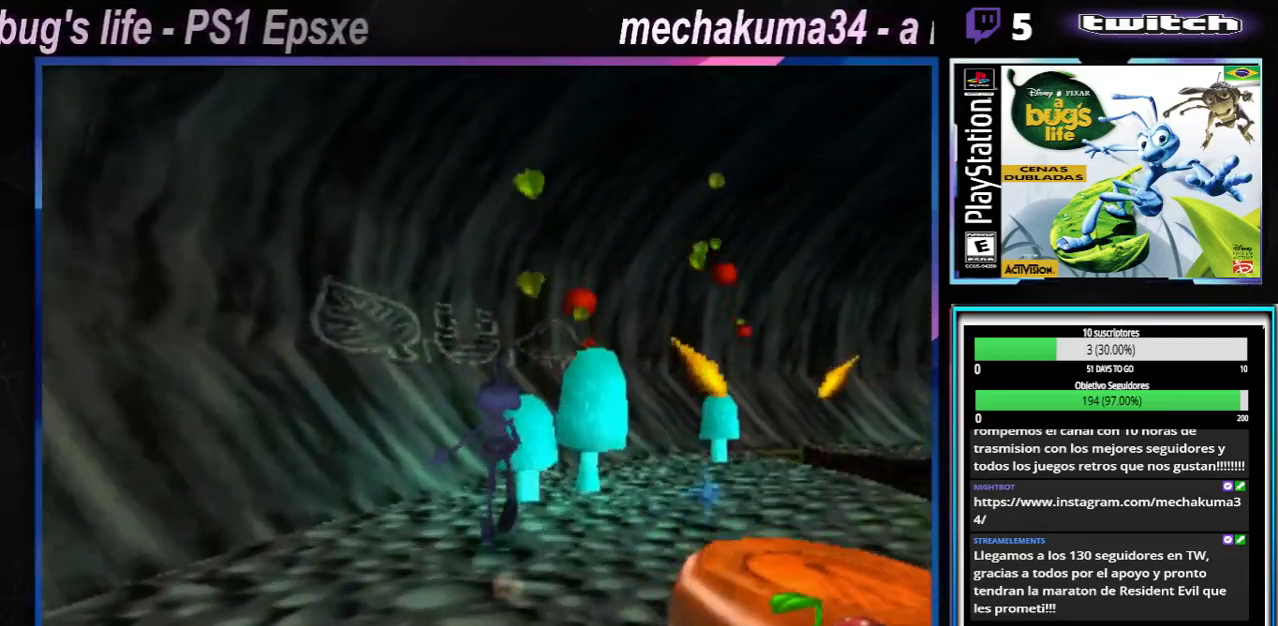
{"buttons": [], "left_stick": "right", "right_stick": "center", "button_events": [[83, "X", "up"], [166, "X", "down"], [250, "X", "up"], [350, "X", "down"], [483, "X", "up"]]}
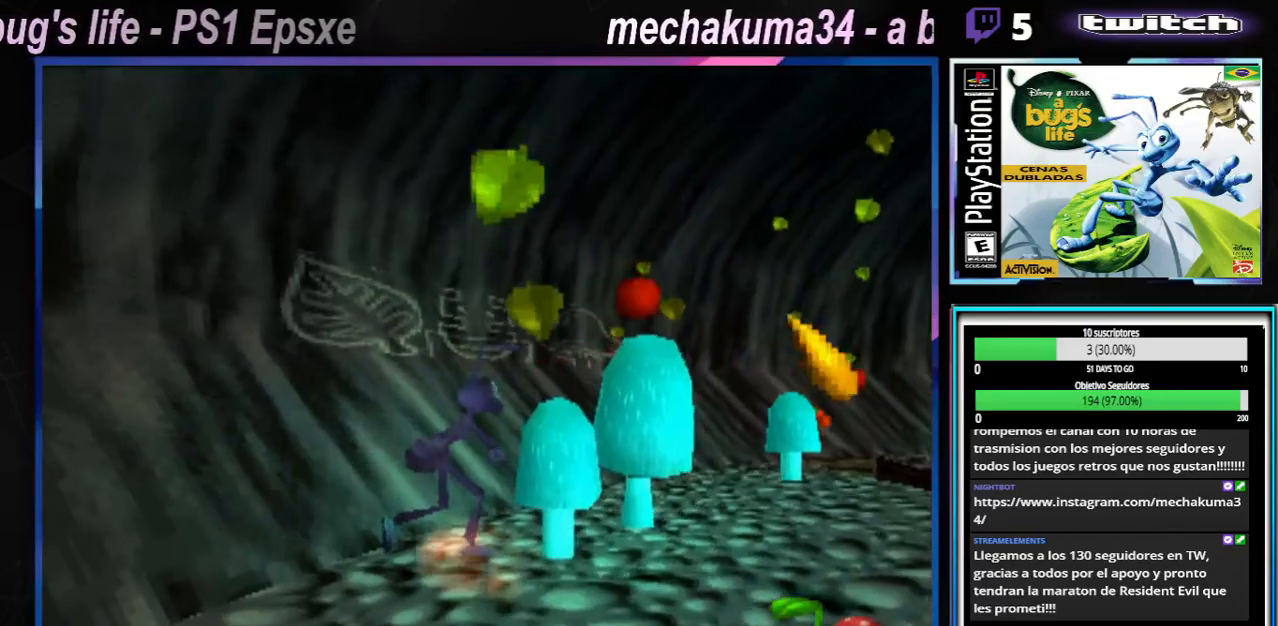
{"buttons": [], "left_stick": "right", "right_stick": "center", "button_events": [[67, "X", "down"], [217, "X", "up"], [317, "X", "down"], [467, "X", "up"]]}
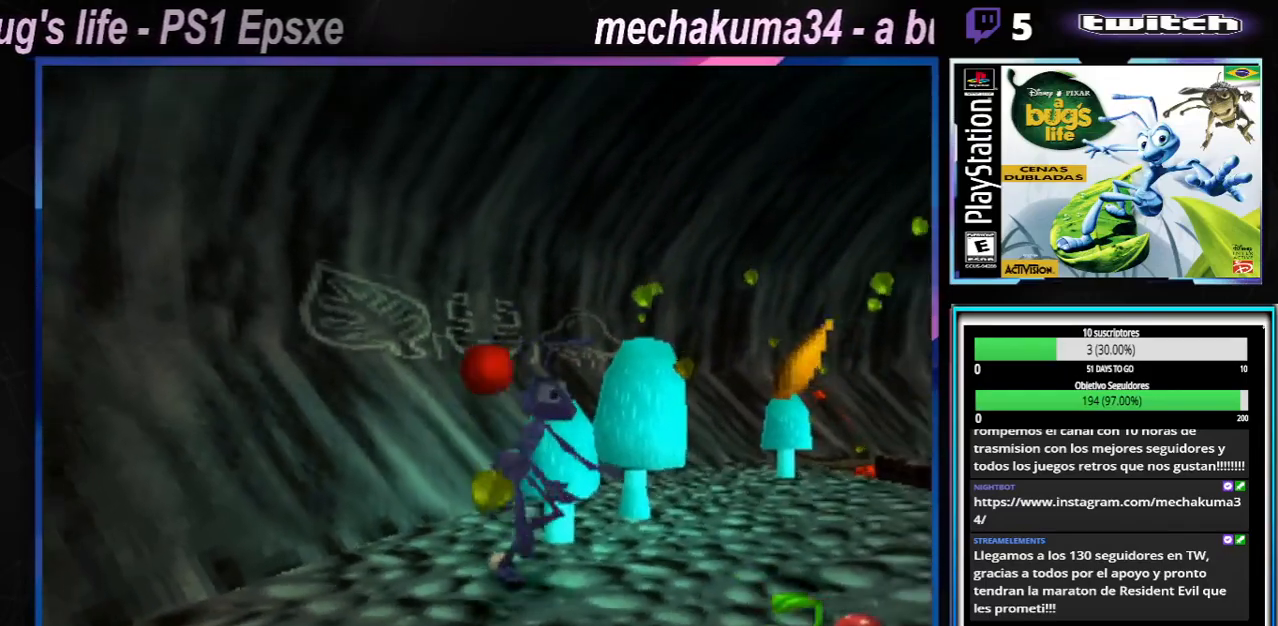
{"buttons": ["X"], "left_stick": "up-left", "right_stick": "center", "button_events": [[83, "X", "down"], [200, "X", "up"], [300, "X", "down"], [400, "X", "up"], [483, "X", "down"]]}